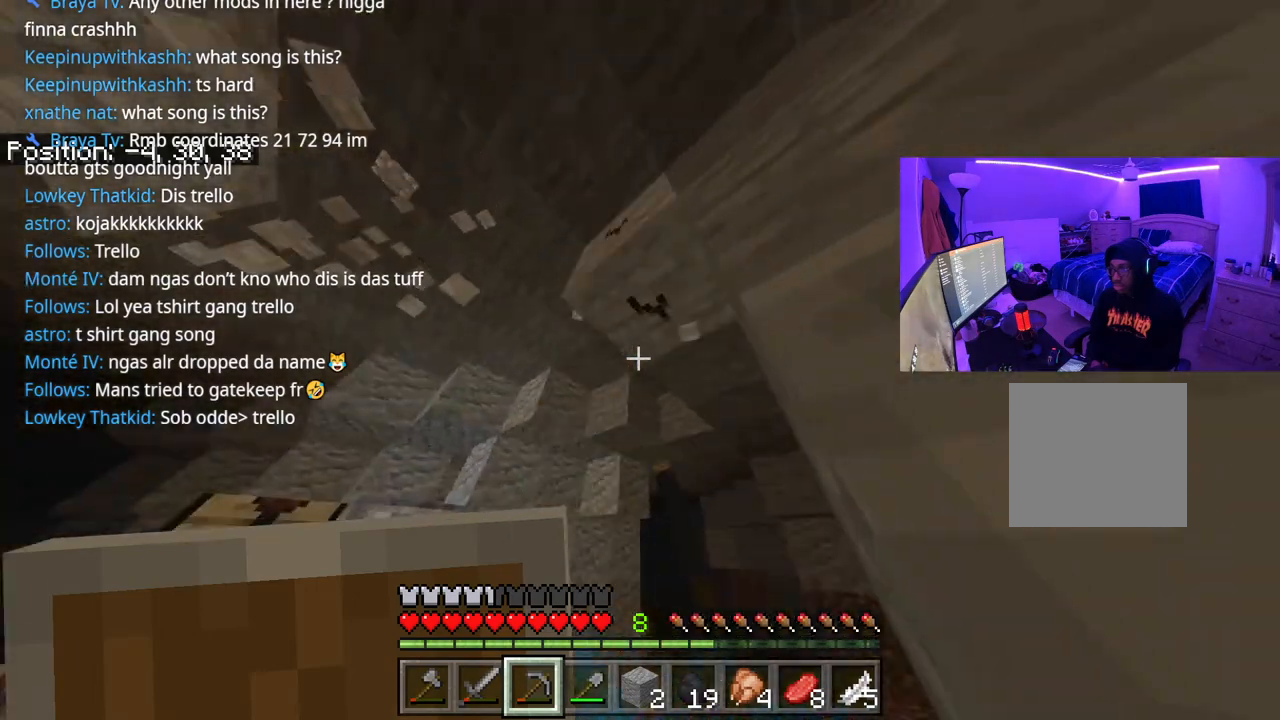
Gameplay with a controller (Xbox layout); each line is a JSON object with the inputs held at the frame after it. "events" lists button and stick changes between this image and that frame as [ms after this image, input, new state], when the widget could be followed in between. Not read: L3.
{"buttons": ["R2"], "left_stick": "center", "right_stick": "center", "events": []}
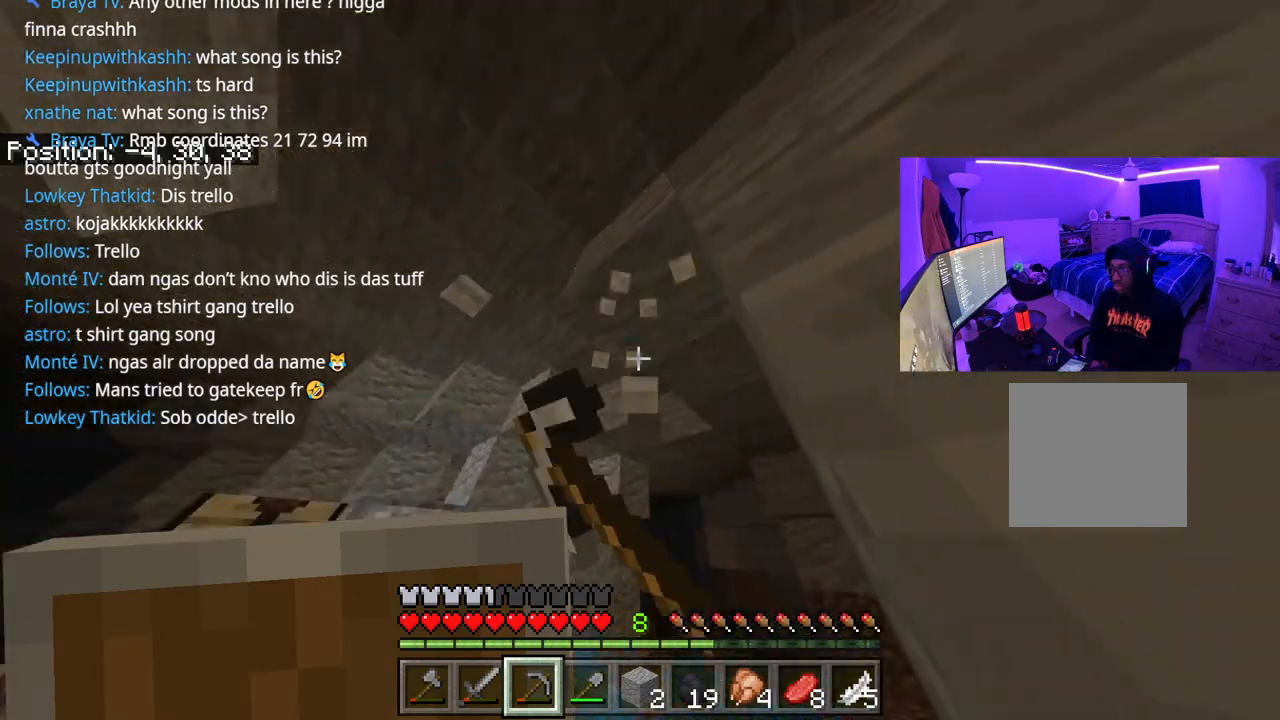
{"buttons": ["R2"], "left_stick": "center", "right_stick": "center", "events": [[33, "right_stick", "right"], [100, "left_stick", "up-left"], [167, "right_stick", "center"], [183, "left_stick", "center"]]}
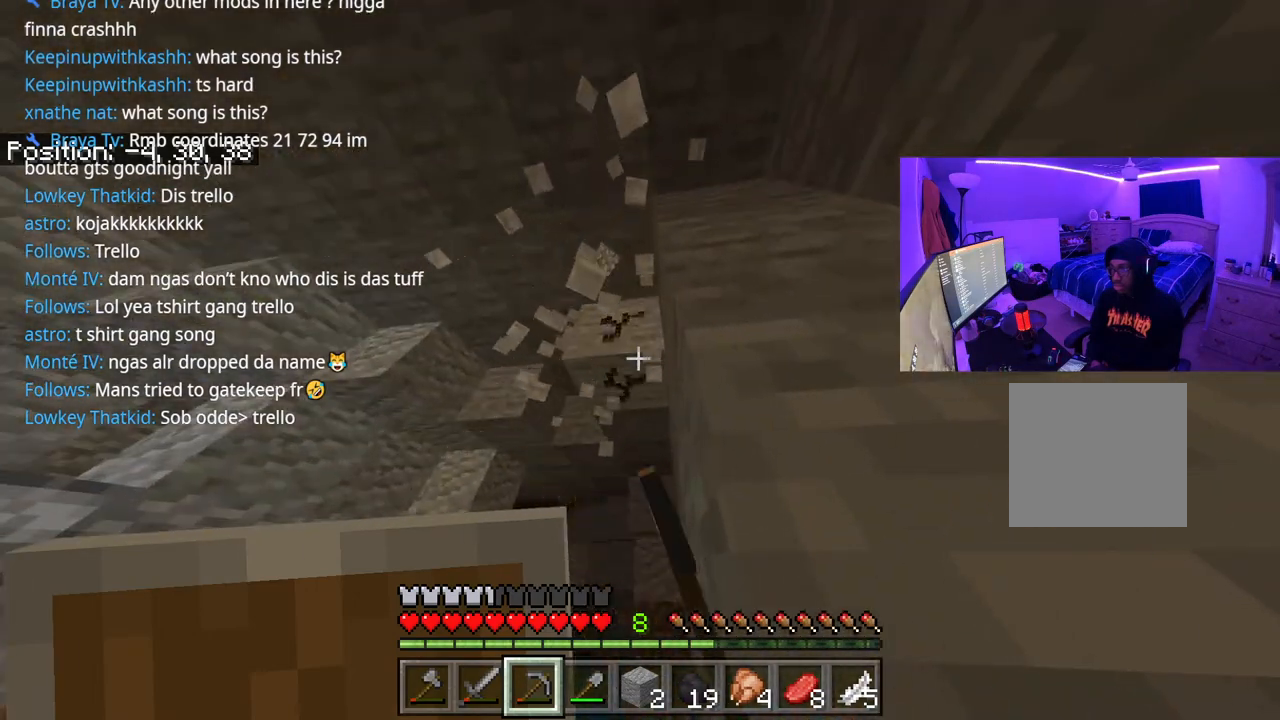
{"buttons": ["R2"], "left_stick": "center", "right_stick": "right", "events": [[450, "right_stick", "right"]]}
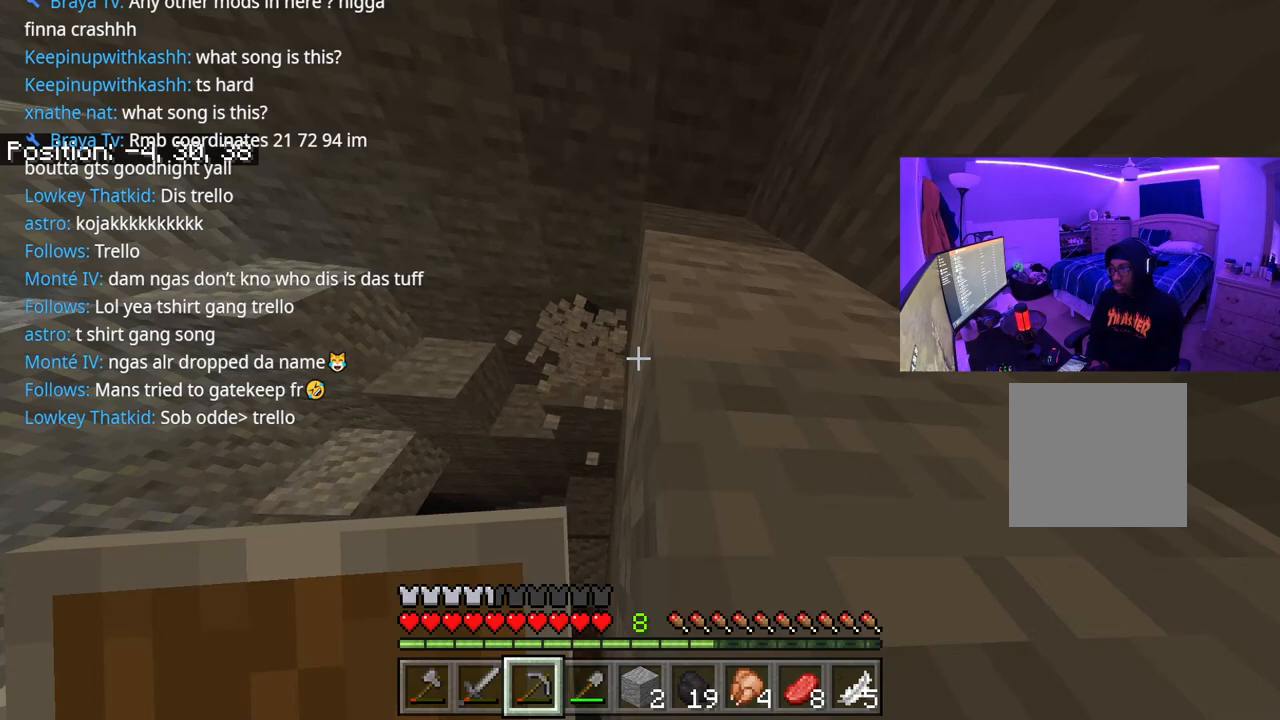
{"buttons": ["R2"], "left_stick": "center", "right_stick": "center", "events": [[83, "right_stick", "center"]]}
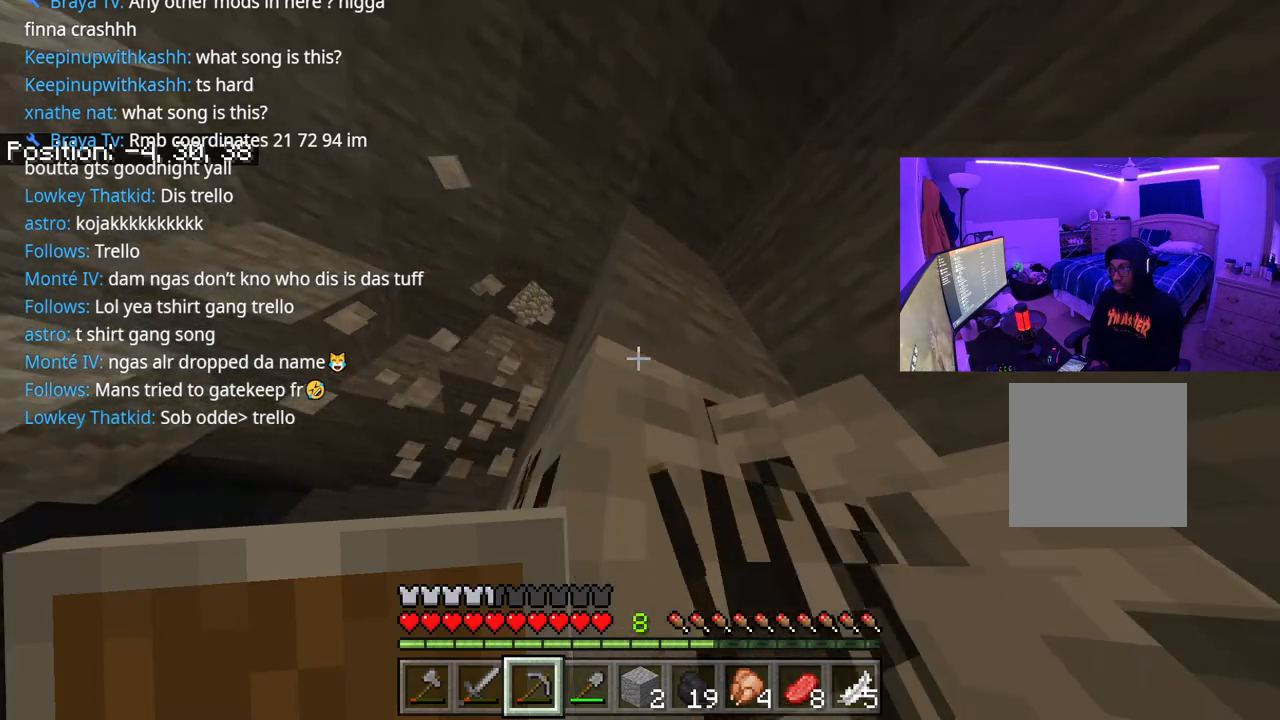
{"buttons": ["R2"], "left_stick": "center", "right_stick": "center", "events": []}
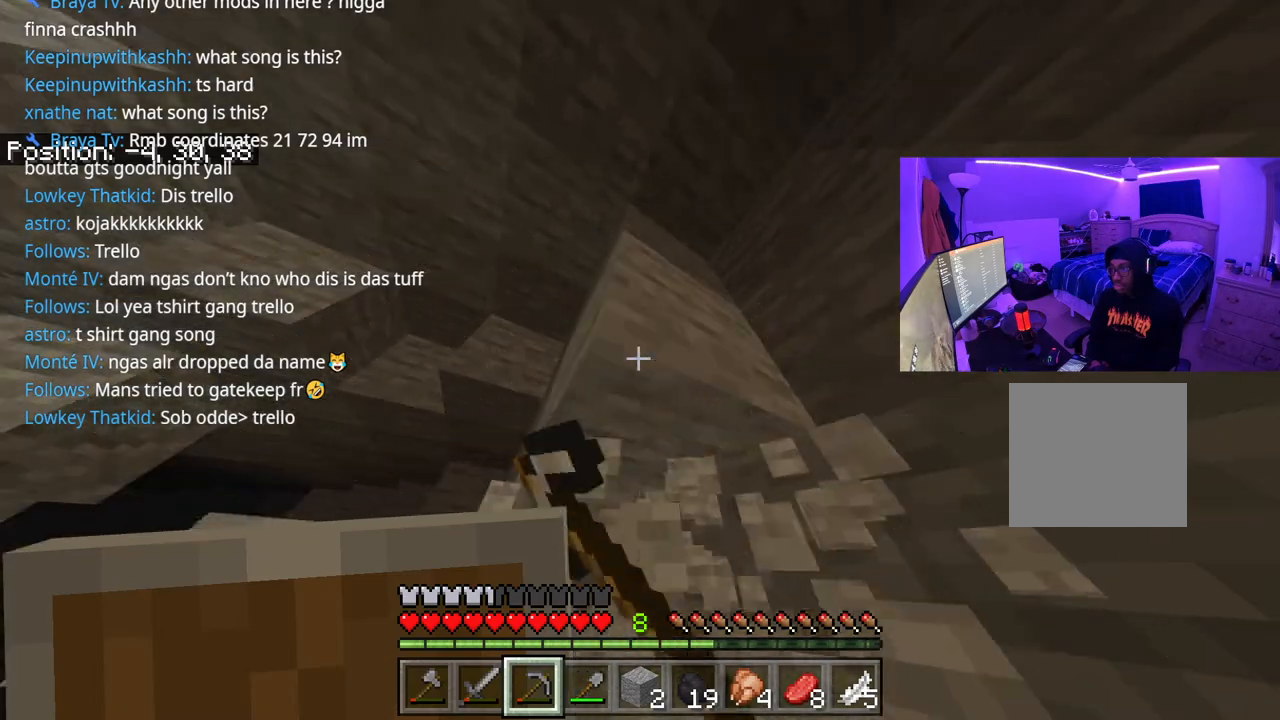
{"buttons": ["R2"], "left_stick": "center", "right_stick": "center", "events": []}
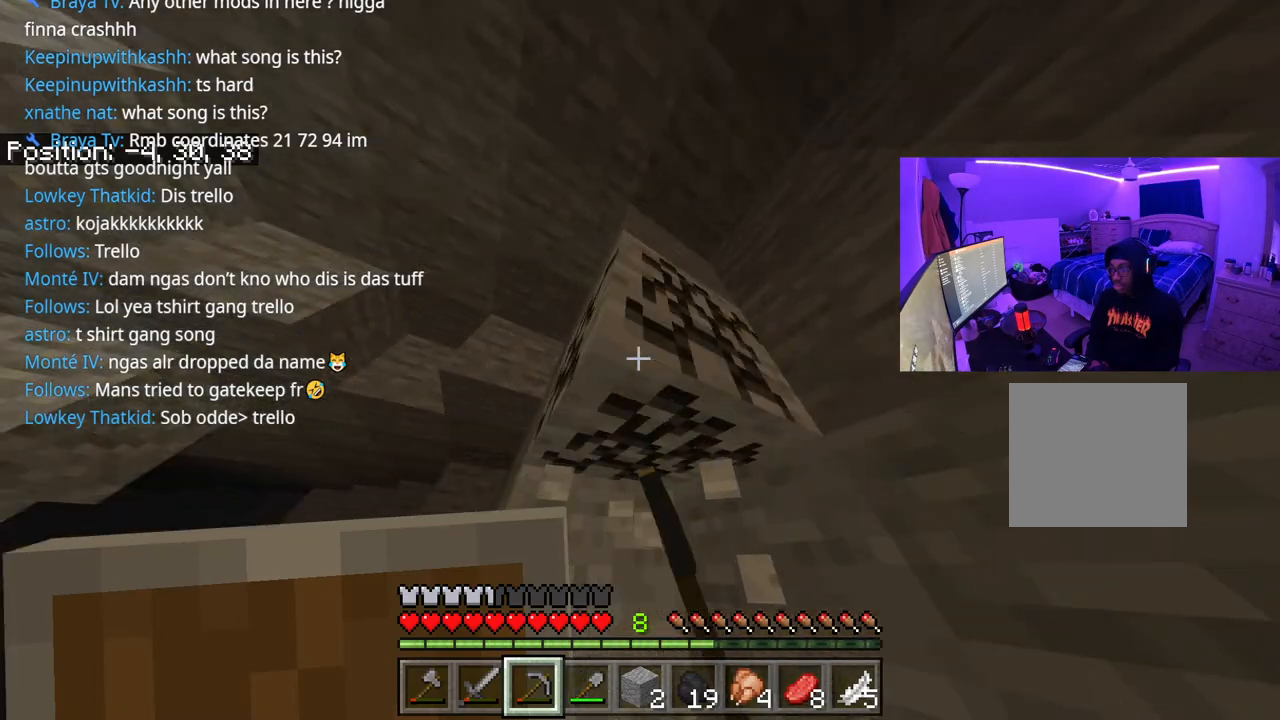
{"buttons": ["R2"], "left_stick": "center", "right_stick": "down", "events": [[250, "right_stick", "down"]]}
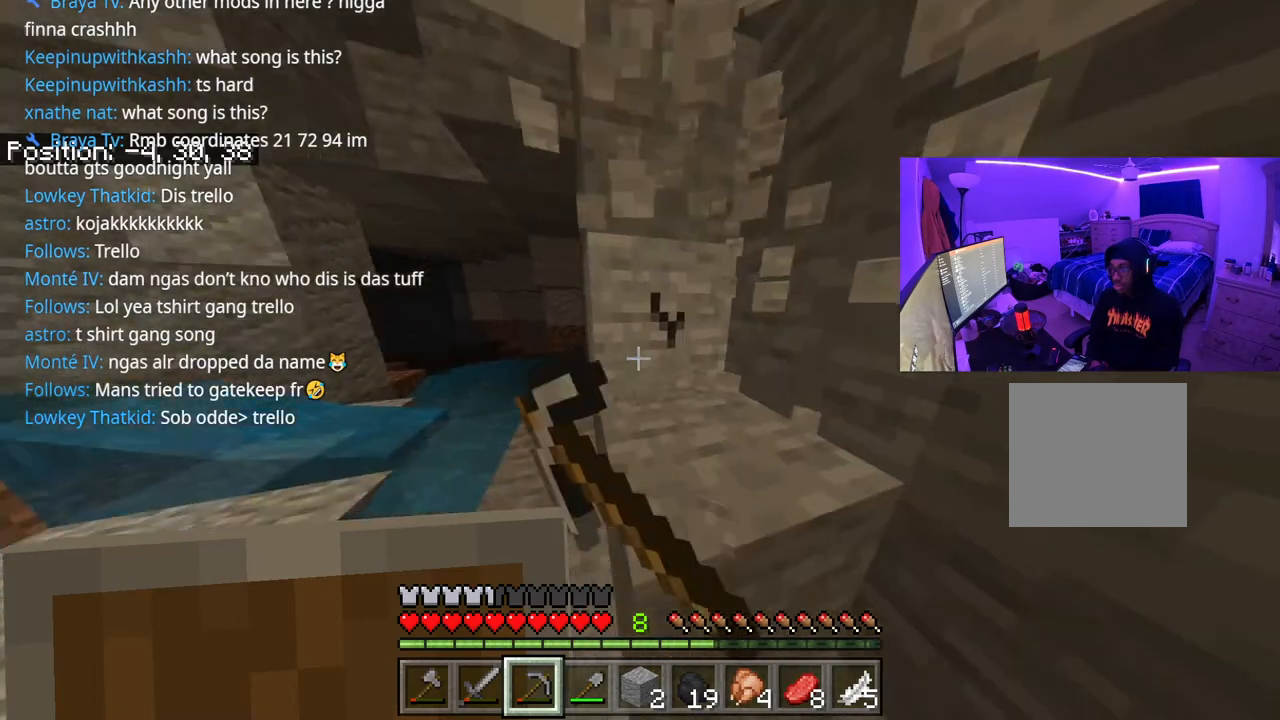
{"buttons": ["R2"], "left_stick": "center", "right_stick": "center", "events": [[117, "right_stick", "center"]]}
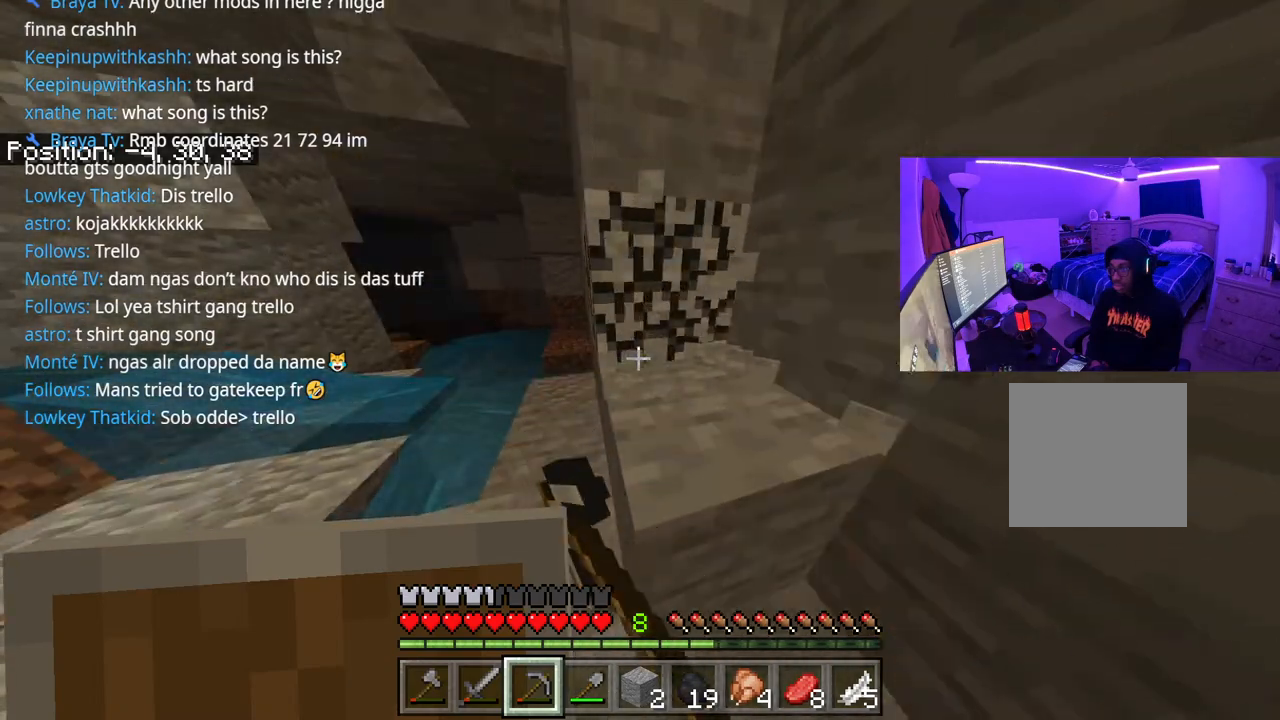
{"buttons": ["R2"], "left_stick": "center", "right_stick": "center", "events": [[217, "right_stick", "down"], [333, "right_stick", "center"]]}
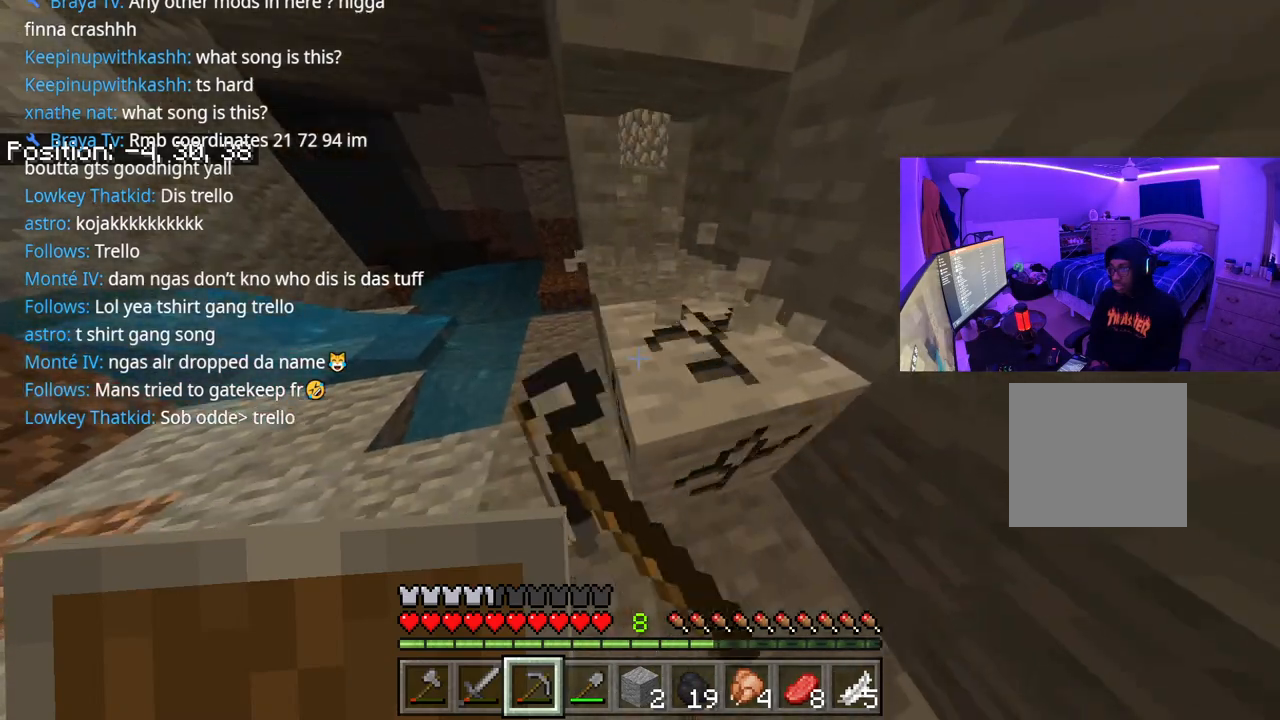
{"buttons": ["R2"], "left_stick": "center", "right_stick": "center", "events": []}
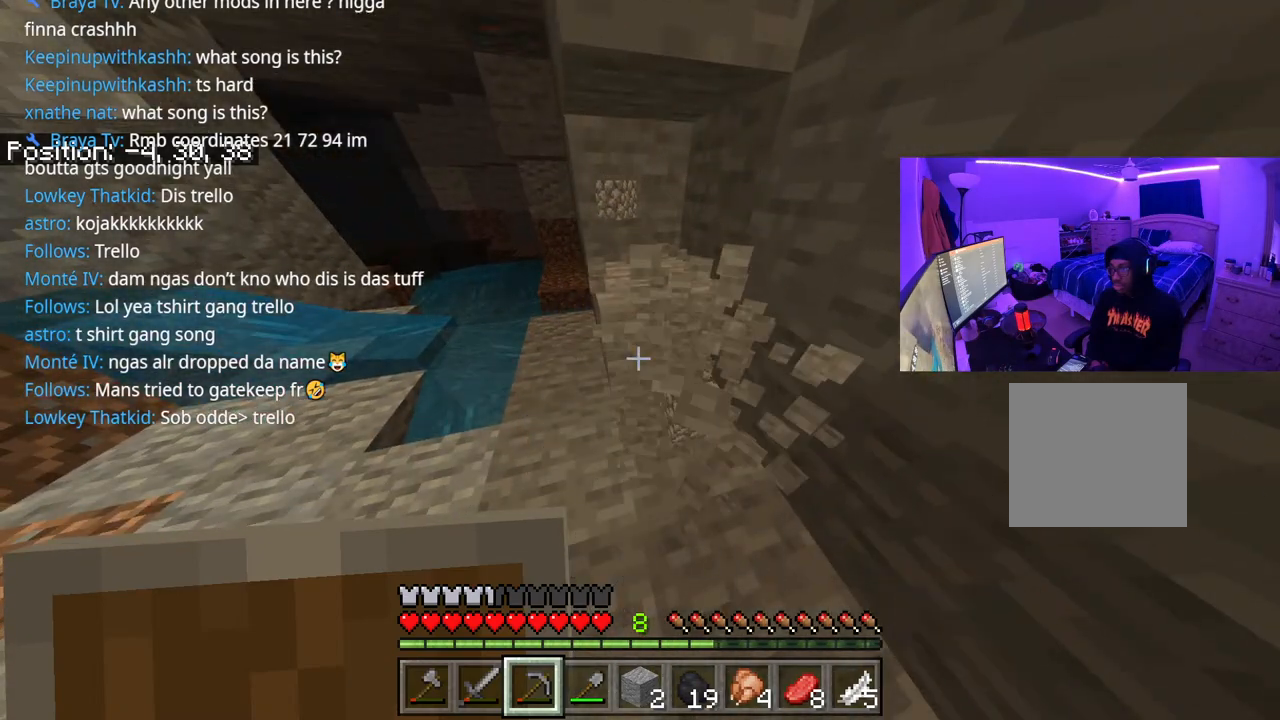
{"buttons": ["R2"], "left_stick": "center", "right_stick": "center", "events": [[50, "right_stick", "up"], [150, "right_stick", "center"]]}
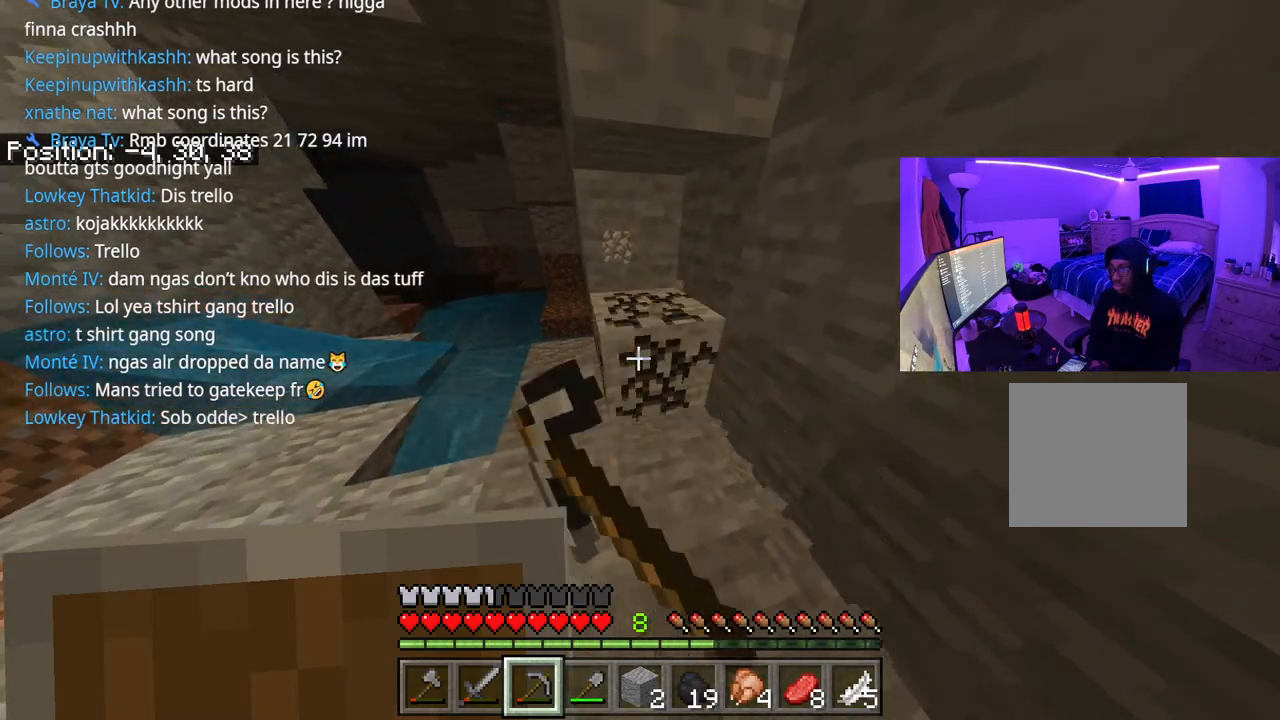
{"buttons": ["R2"], "left_stick": "center", "right_stick": "up", "events": [[267, "right_stick", "up"]]}
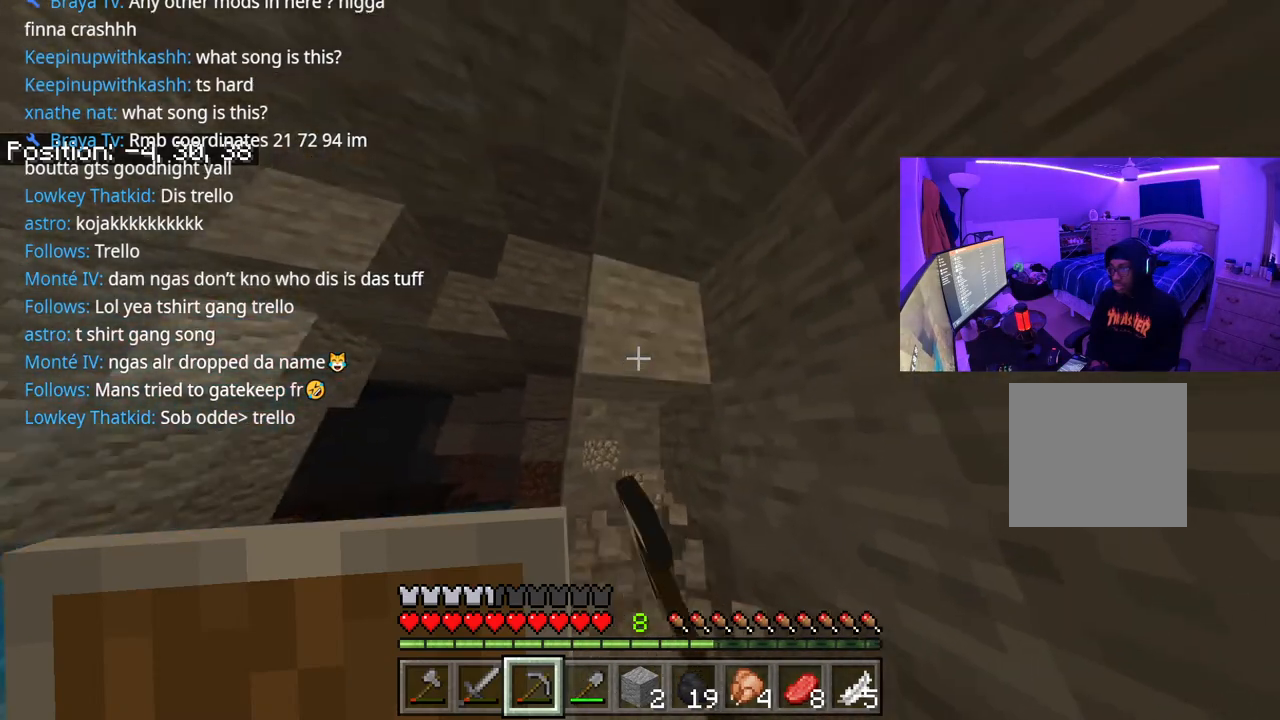
{"buttons": ["R2"], "left_stick": "center", "right_stick": "center", "events": [[17, "right_stick", "center"]]}
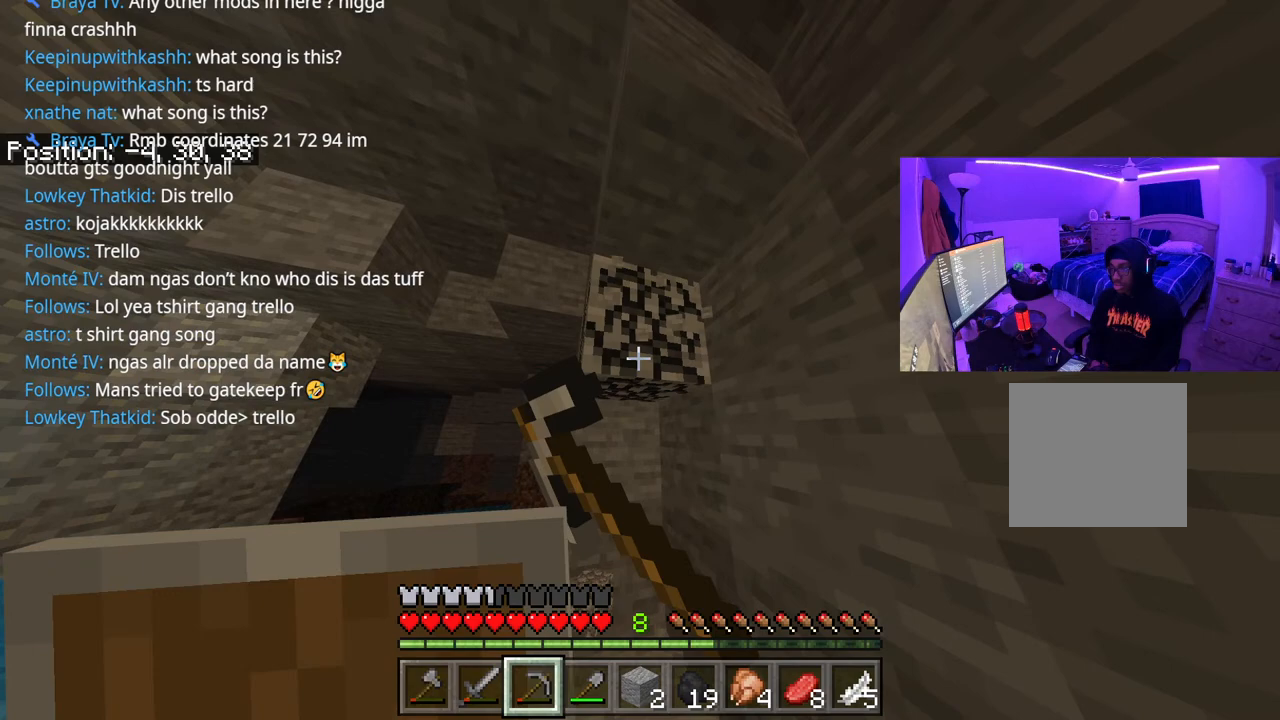
{"buttons": ["R2"], "left_stick": "center", "right_stick": "center", "events": [[133, "right_stick", "up"], [317, "right_stick", "center"]]}
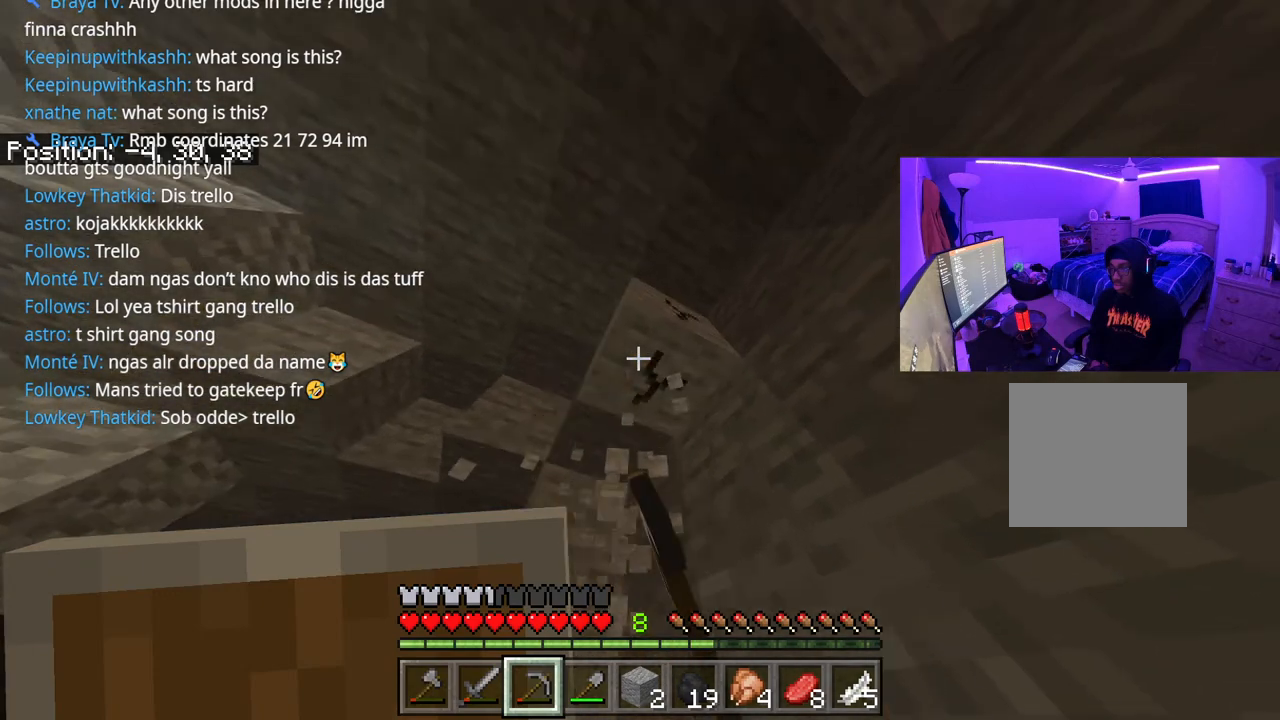
{"buttons": ["R2"], "left_stick": "center", "right_stick": "center", "events": []}
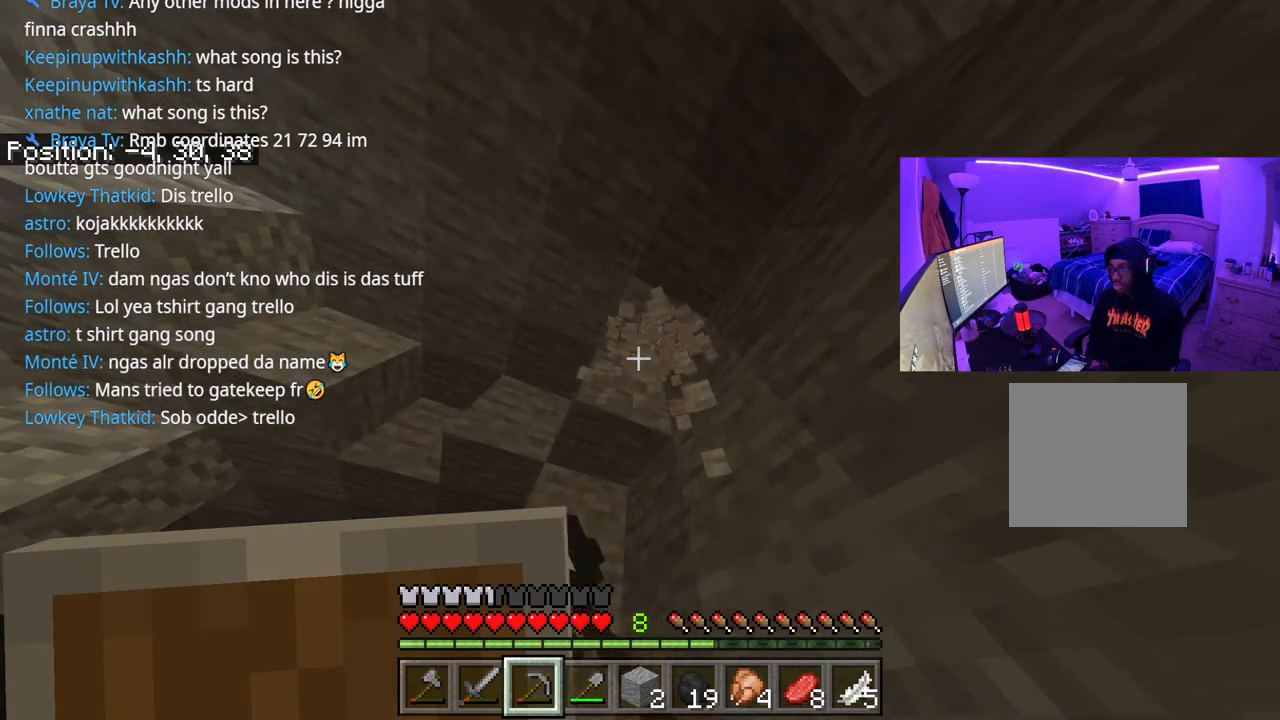
{"buttons": ["R2"], "left_stick": "center", "right_stick": "center", "events": [[117, "right_stick", "down"], [233, "right_stick", "center"]]}
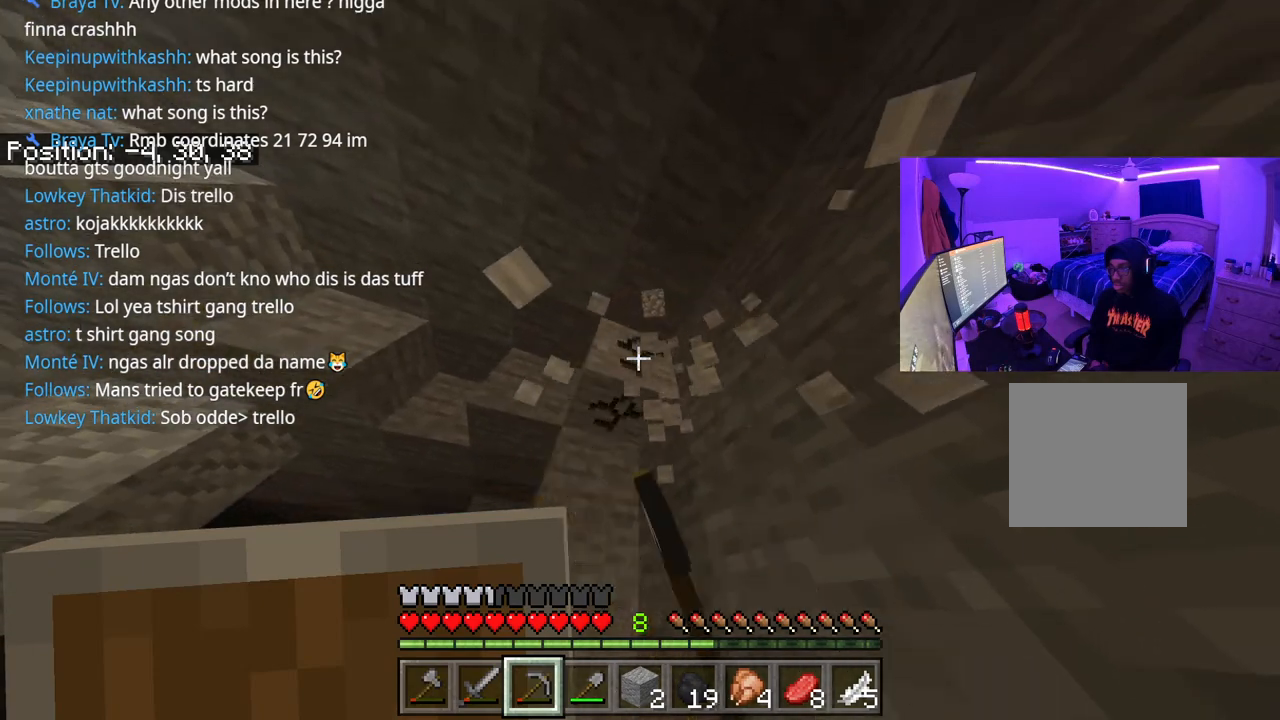
{"buttons": ["R2"], "left_stick": "center", "right_stick": "center", "events": [[350, "right_stick", "down"], [467, "right_stick", "center"]]}
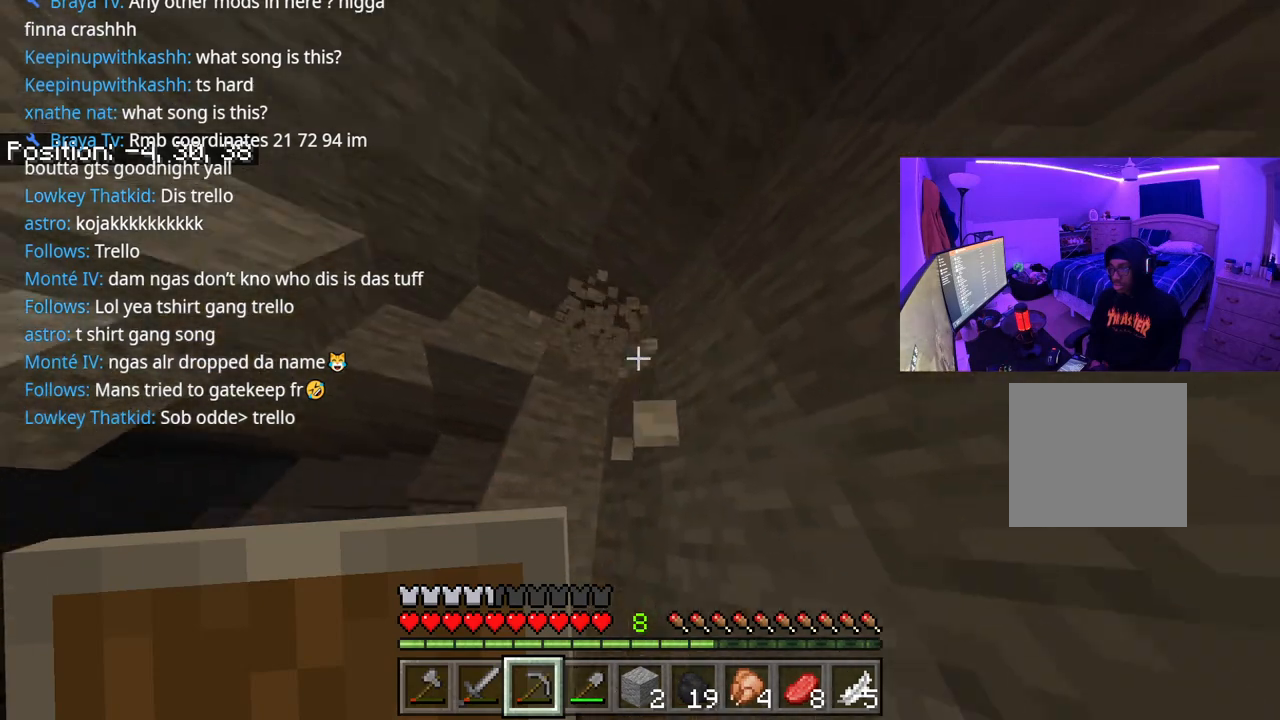
{"buttons": ["R2"], "left_stick": "center", "right_stick": "center", "events": []}
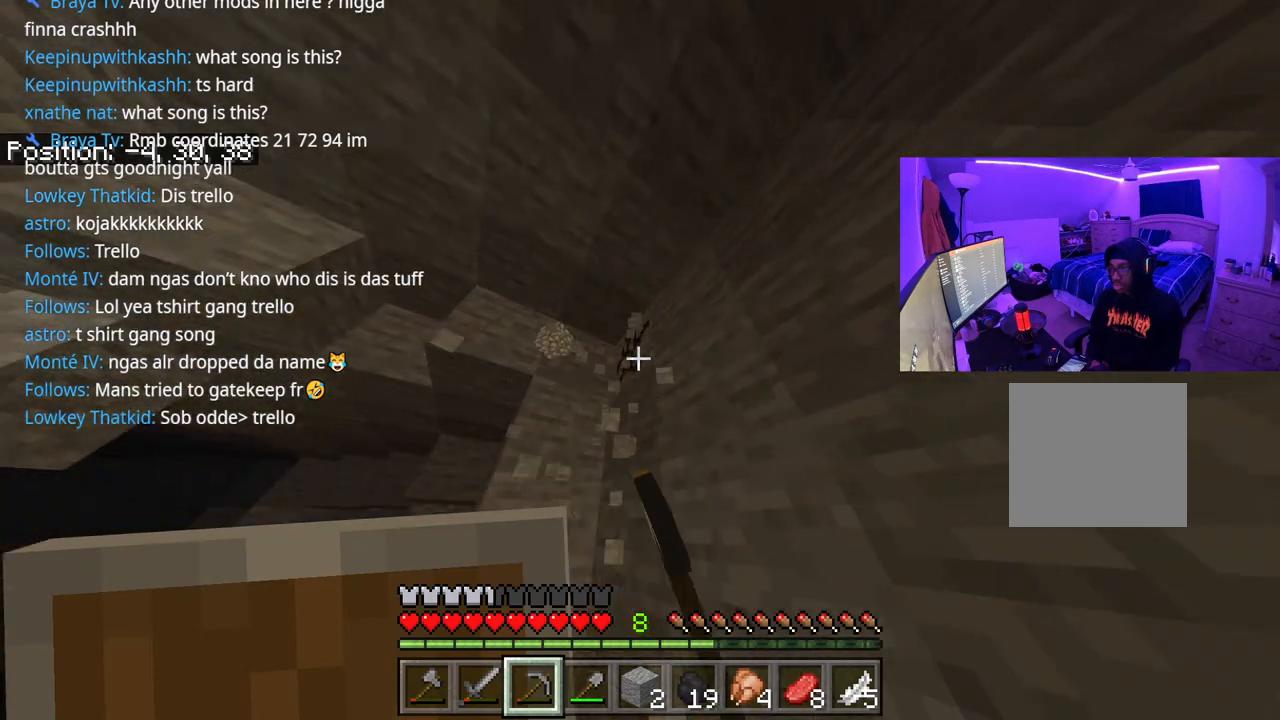
{"buttons": ["R2"], "left_stick": "center", "right_stick": "center", "events": [[250, "right_stick", "down"], [350, "right_stick", "center"]]}
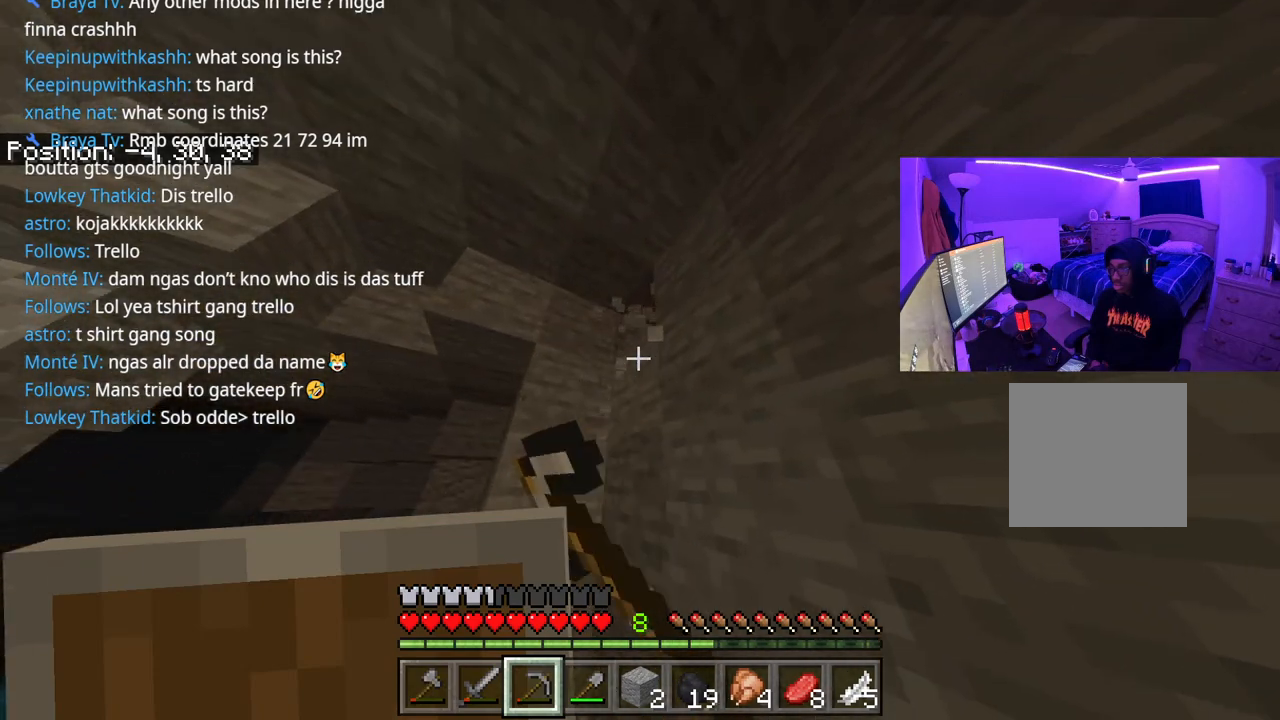
{"buttons": ["R2"], "left_stick": "center", "right_stick": "center", "events": []}
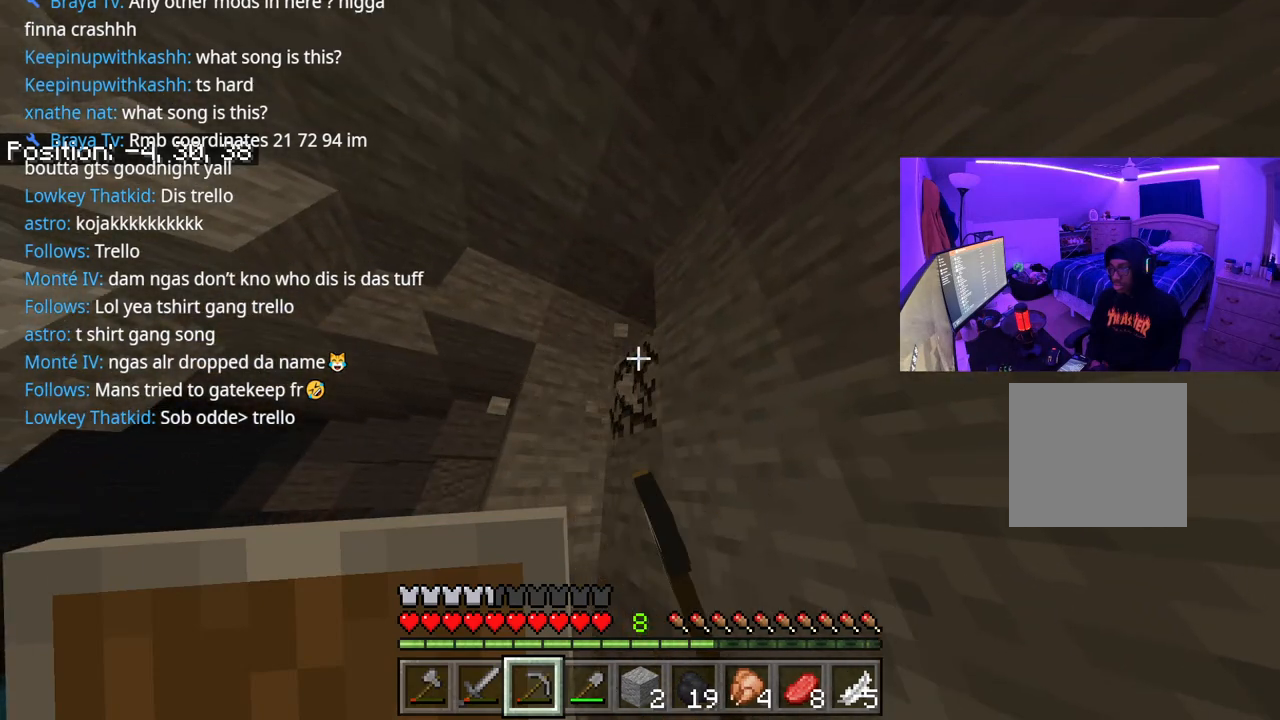
{"buttons": ["R2"], "left_stick": "center", "right_stick": "center", "events": [[83, "right_stick", "down"], [233, "right_stick", "center"]]}
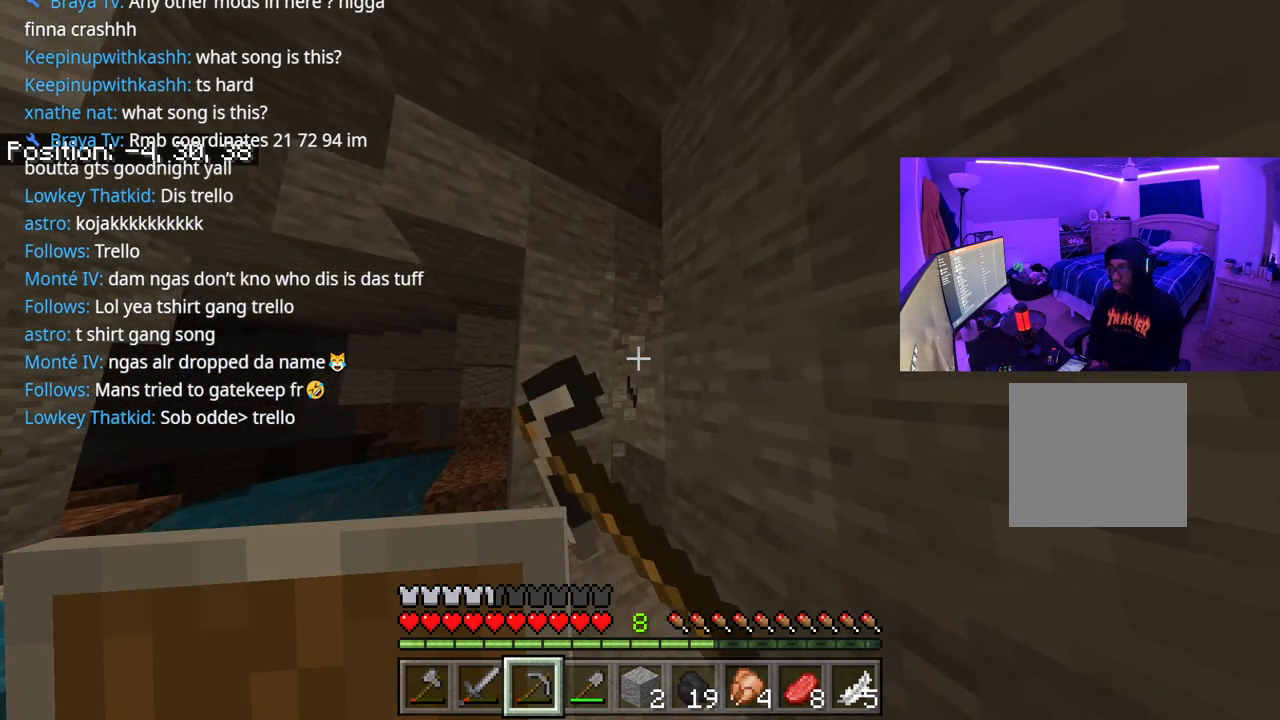
{"buttons": ["R2"], "left_stick": "center", "right_stick": "down", "events": [[483, "right_stick", "down"]]}
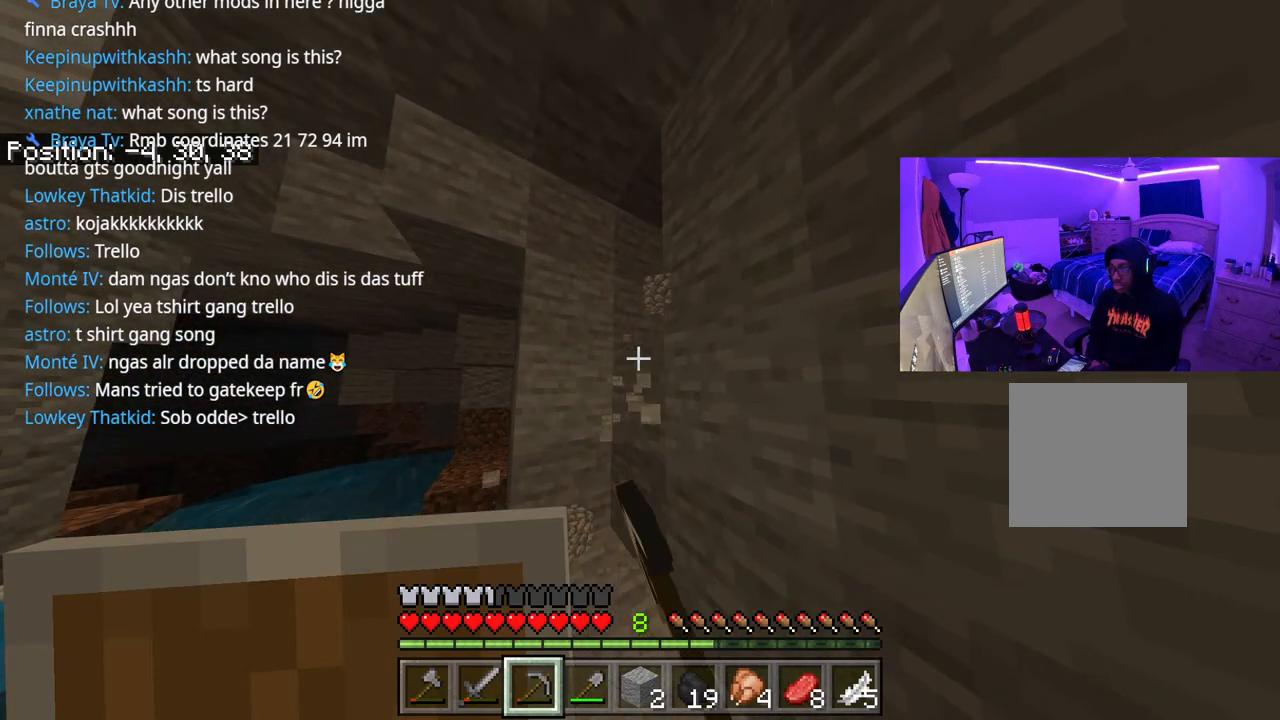
{"buttons": ["R2"], "left_stick": "center", "right_stick": "center", "events": [[117, "right_stick", "center"]]}
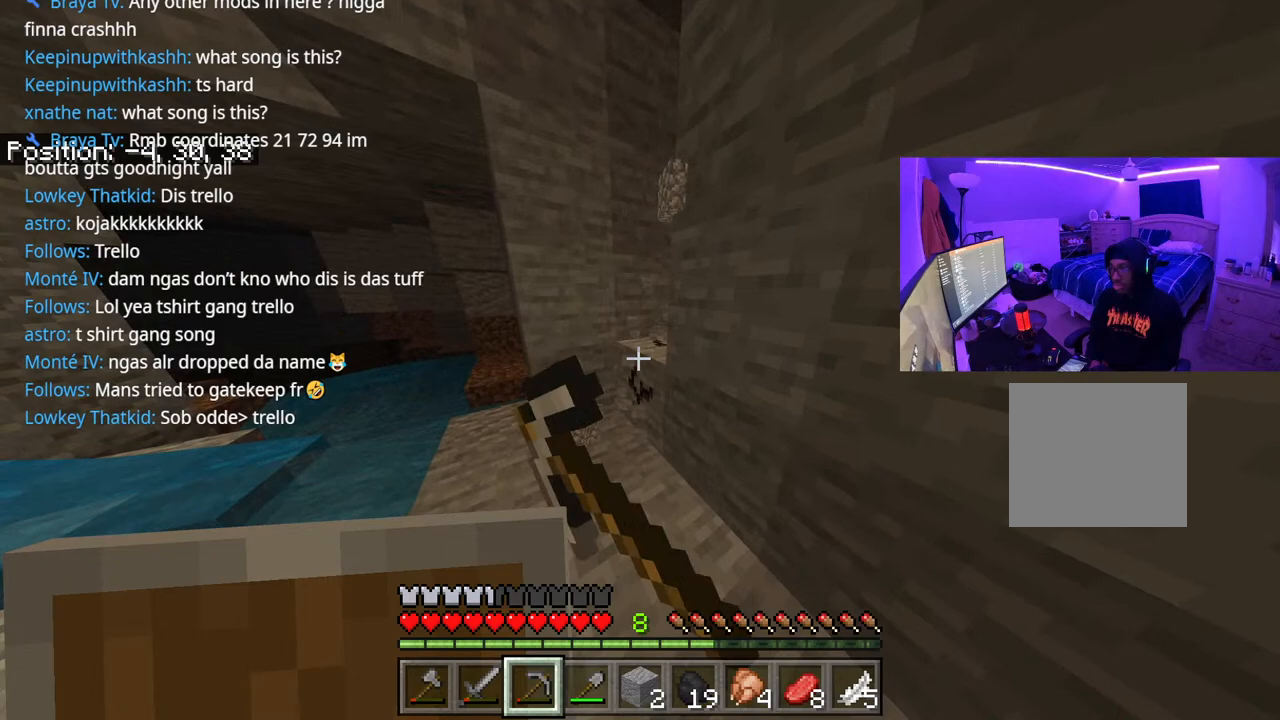
{"buttons": ["R2"], "left_stick": "center", "right_stick": "center", "events": [[417, "right_stick", "down-right"], [500, "right_stick", "center"]]}
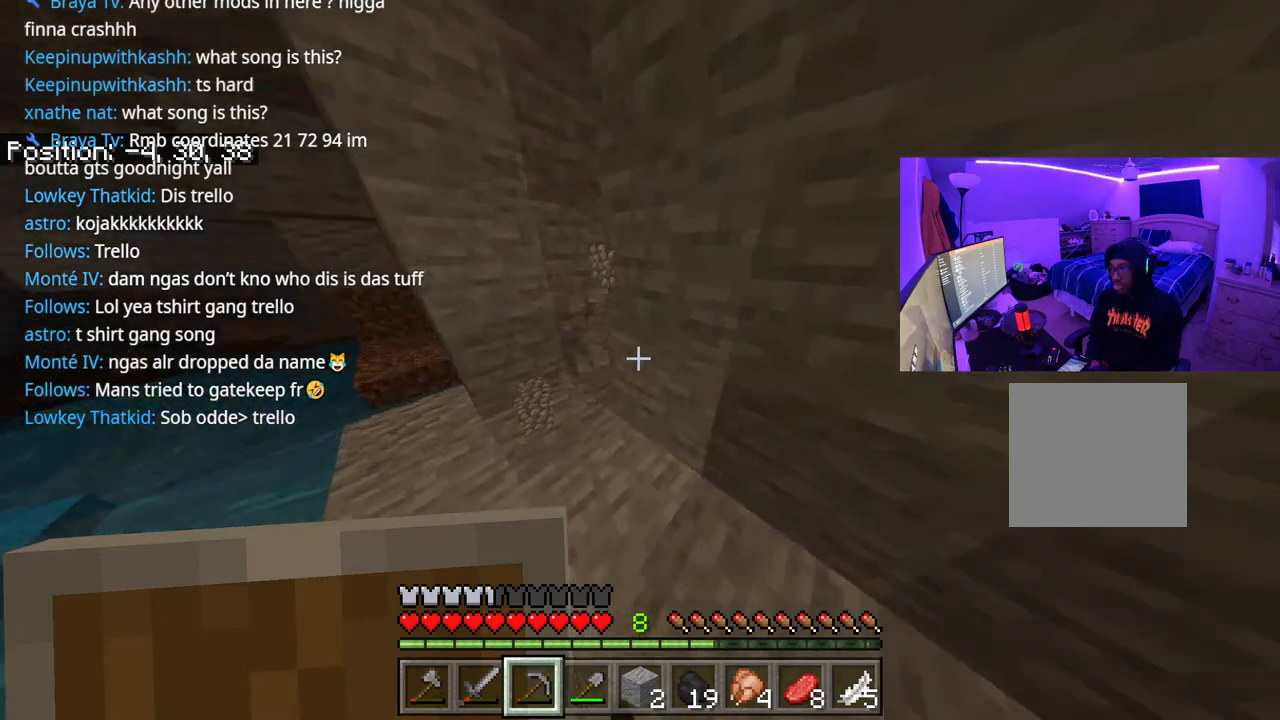
{"buttons": ["R2"], "left_stick": "center", "right_stick": "center", "events": []}
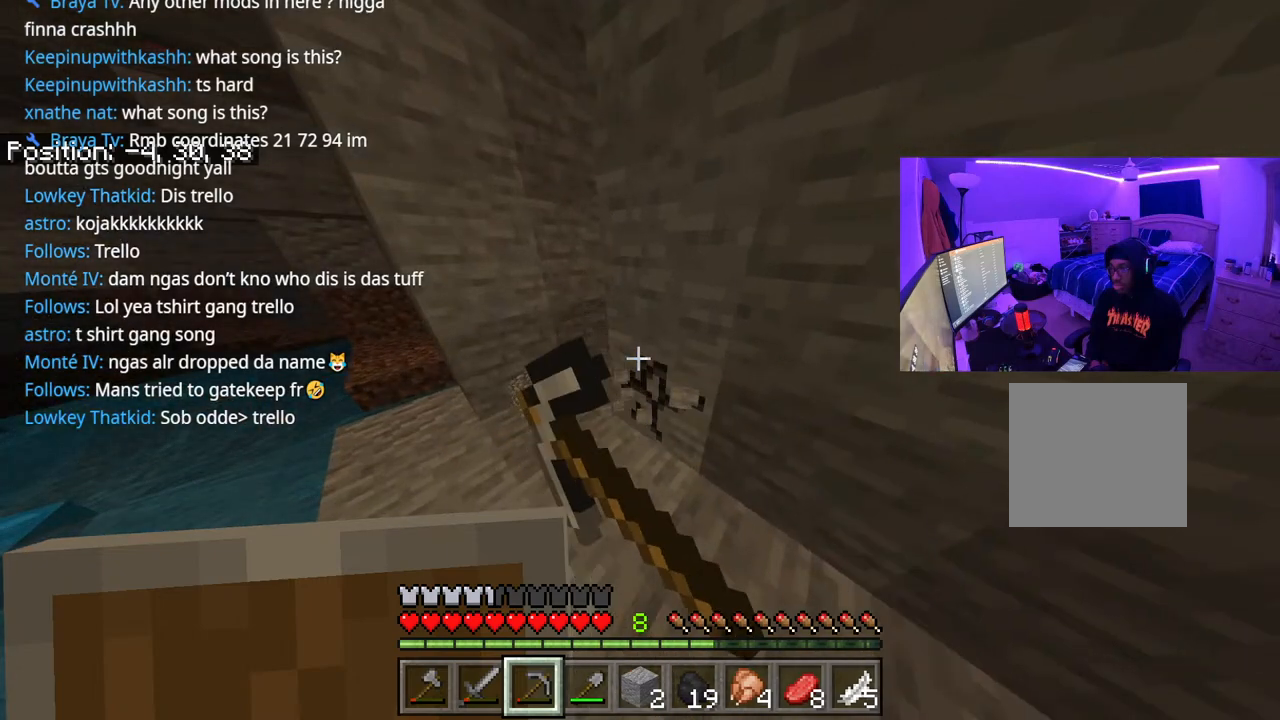
{"buttons": ["R2"], "left_stick": "center", "right_stick": "center", "events": [[267, "right_stick", "up"], [400, "right_stick", "center"]]}
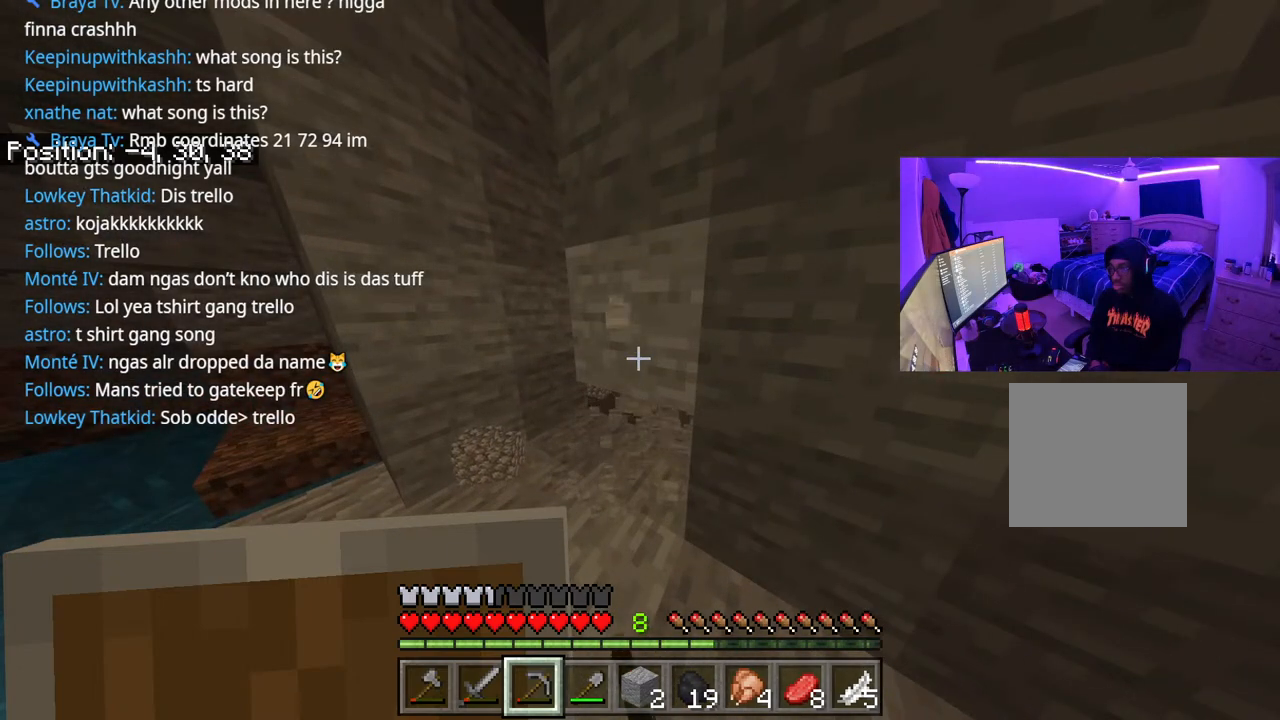
{"buttons": ["R2"], "left_stick": "center", "right_stick": "center", "events": []}
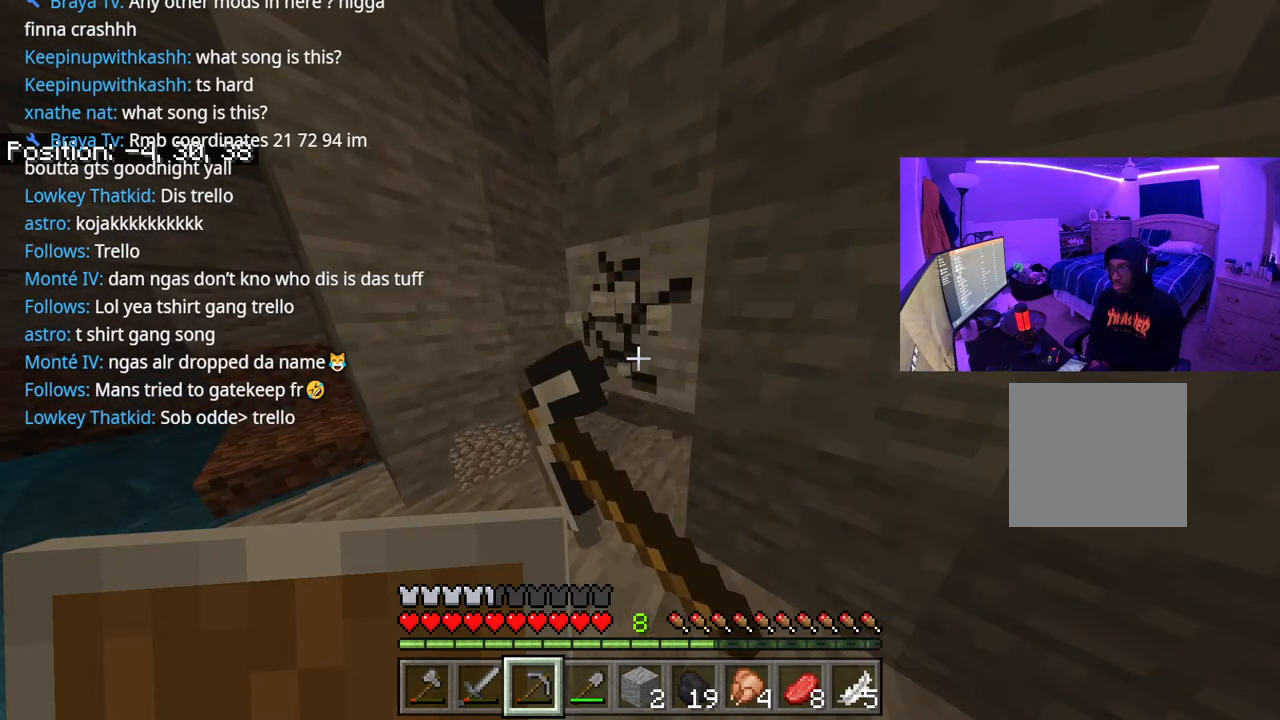
{"buttons": ["R2"], "left_stick": "center", "right_stick": "center", "events": [[200, "right_stick", "up"], [367, "right_stick", "center"]]}
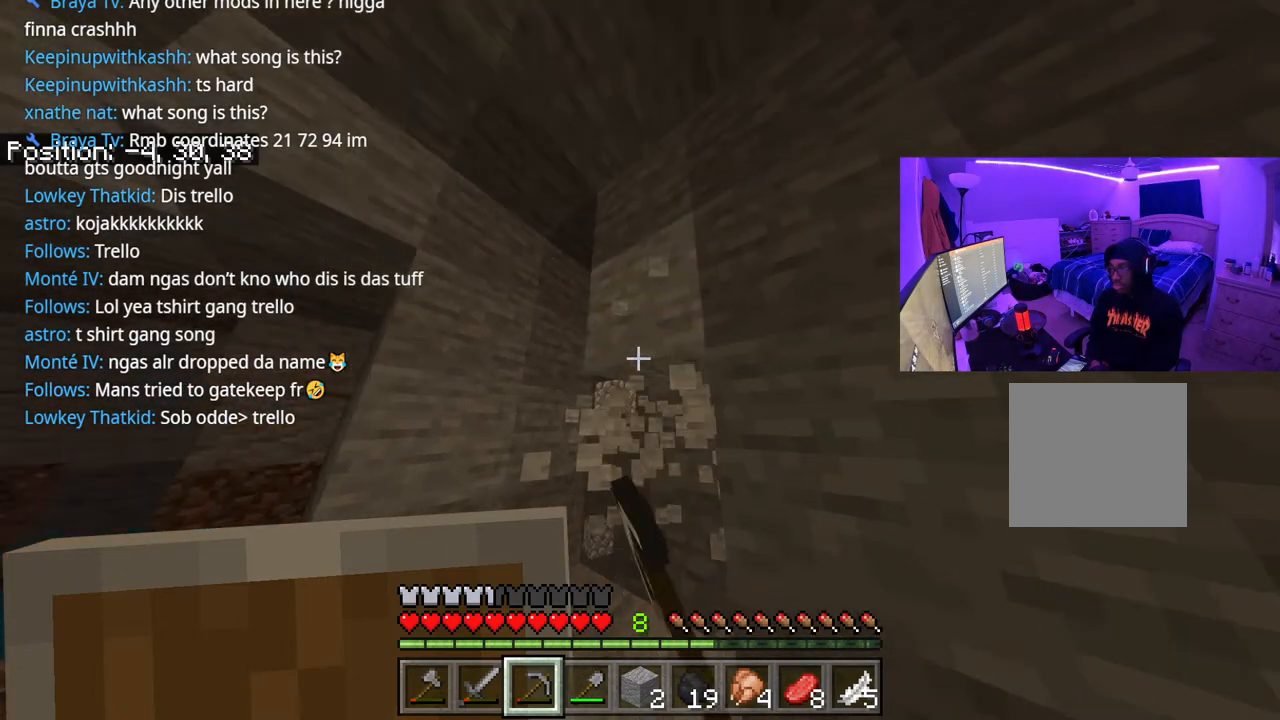
{"buttons": ["R2"], "left_stick": "center", "right_stick": "center", "events": []}
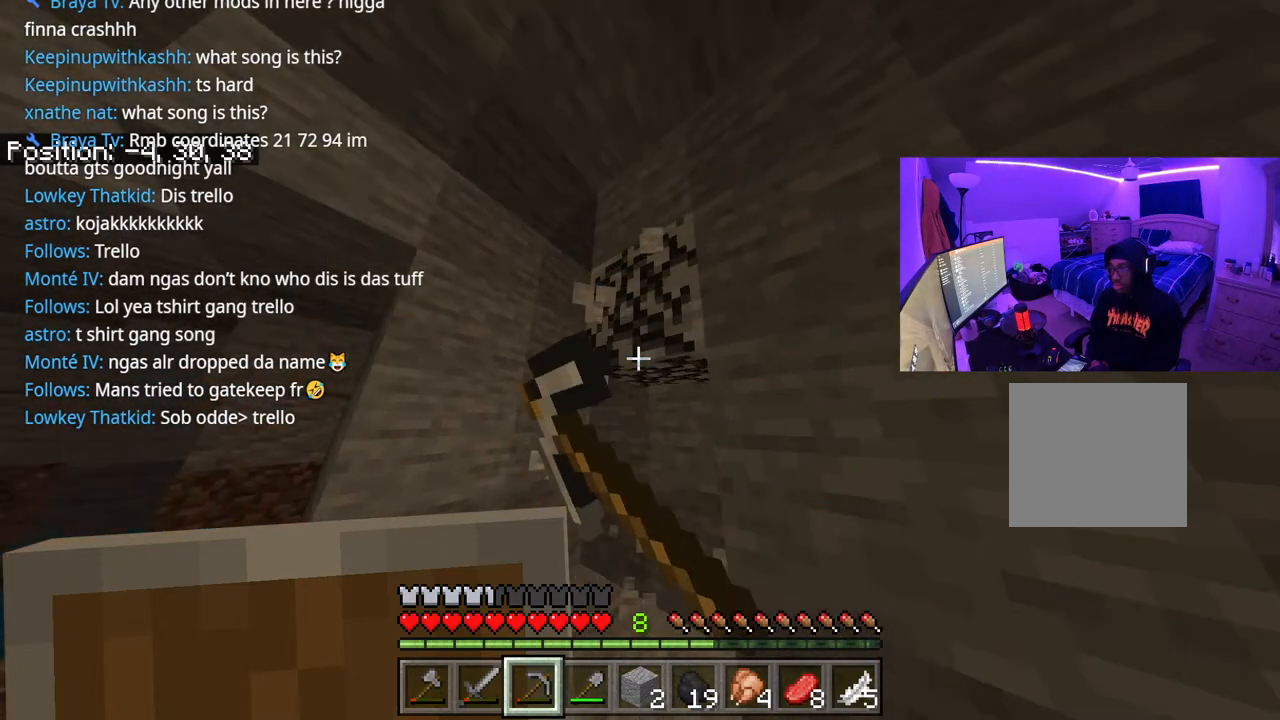
{"buttons": ["R2"], "left_stick": "center", "right_stick": "center", "events": [[117, "right_stick", "up"], [283, "right_stick", "center"]]}
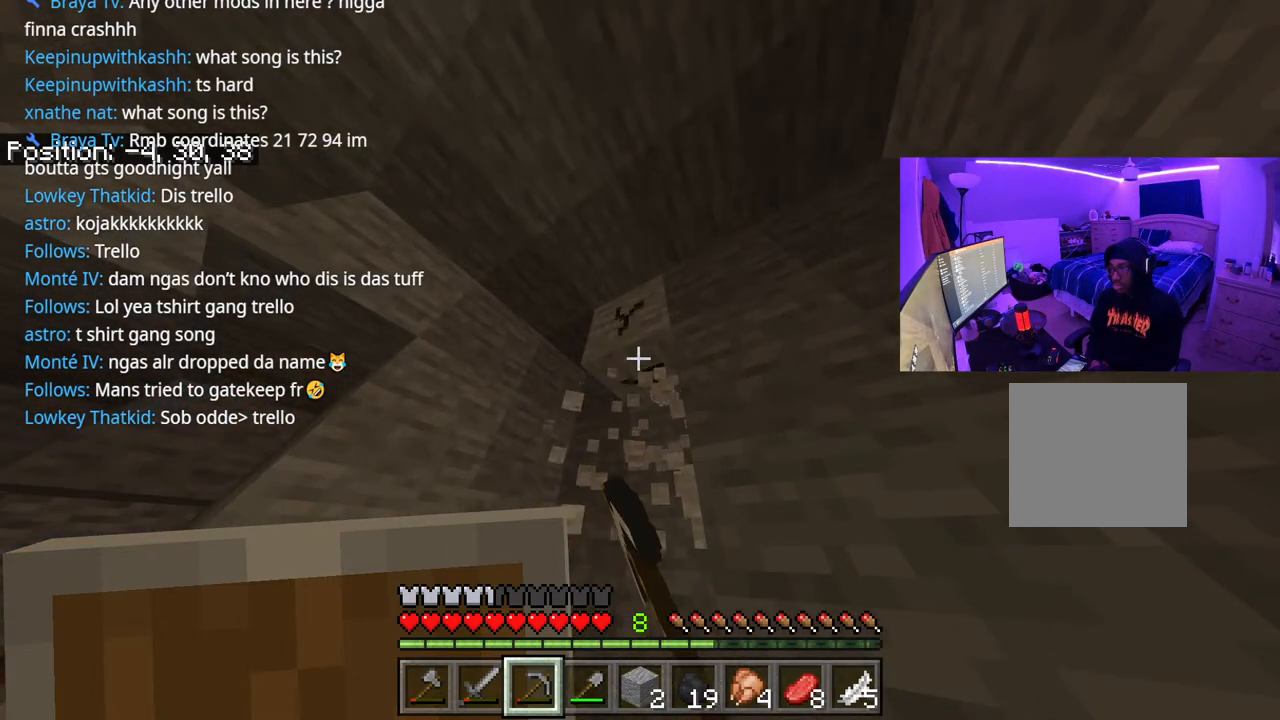
{"buttons": ["R2"], "left_stick": "center", "right_stick": "center", "events": []}